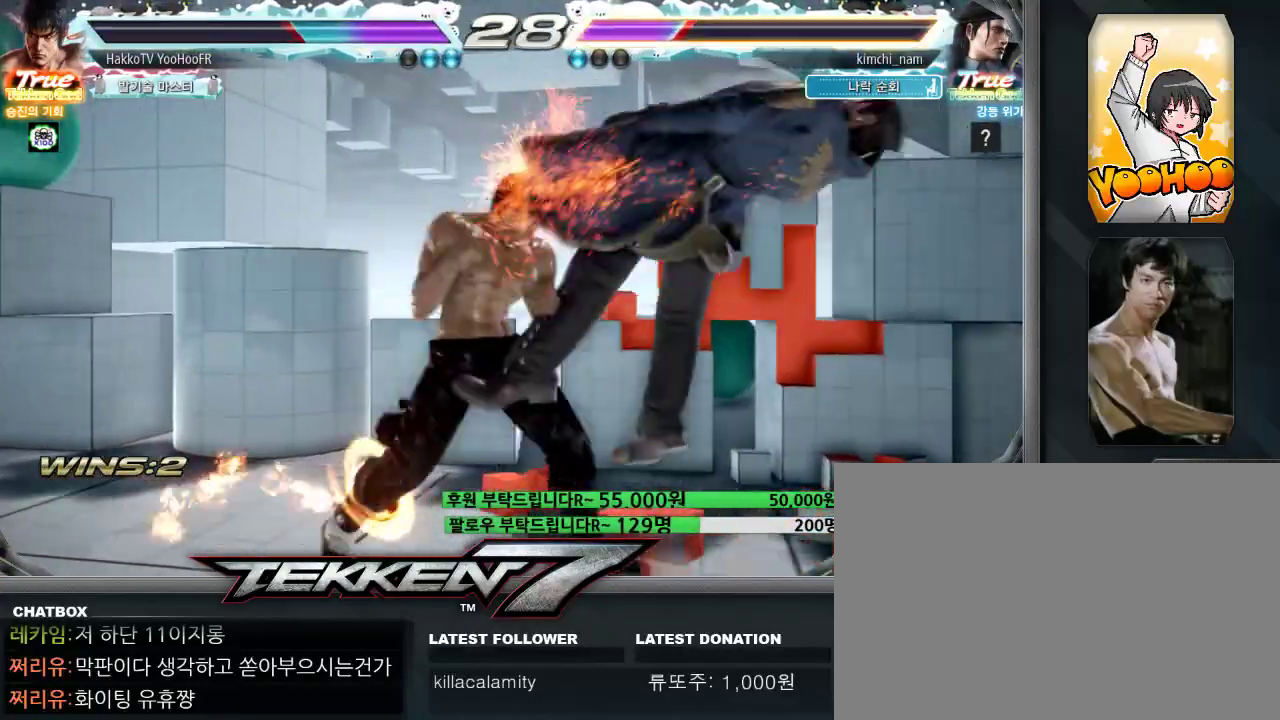
Gameplay with a controller (arcade stick); each line is a JSON object with the inputs held at the frame after it (dt_ms = milliseconds from this image to that frame). "events" lists button and stick changes between this image and that frame as [ms after this image, input, new state], when the widget could be followed in between. Not read: L3 R3.
{"dt_ms": 500, "buttons": [], "left_stick": "center", "events": [[33, "CROSS", "up"], [133, "CROSS", "down"], [183, "CROSS", "up"], [233, "CROSS", "down"], [400, "CROSS", "up"]]}
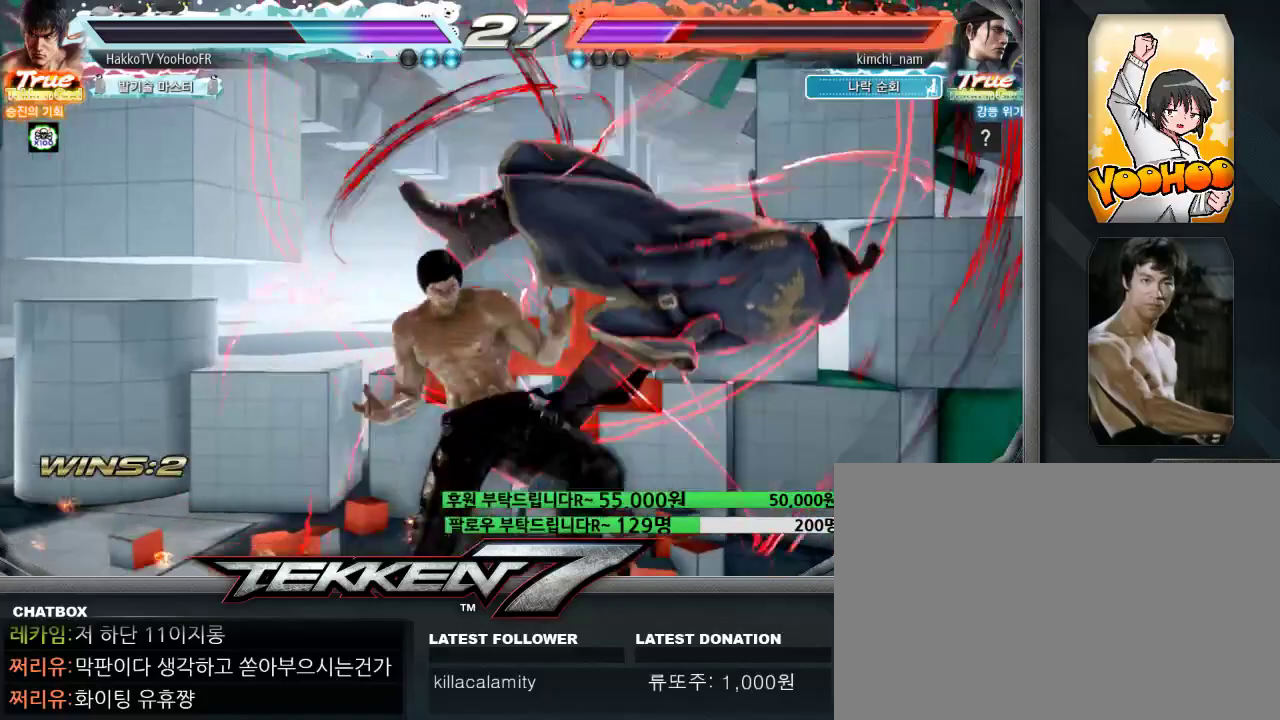
{"dt_ms": 500, "buttons": [], "left_stick": "center"}
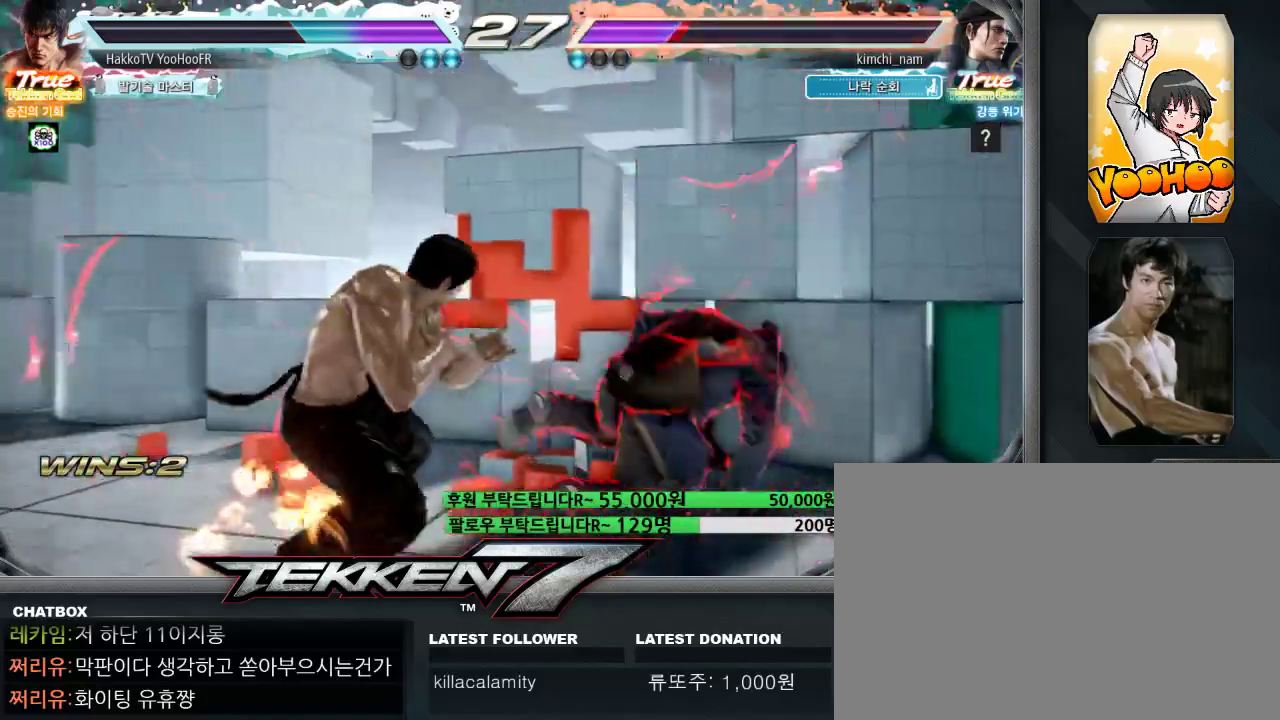
{"dt_ms": 1000, "buttons": [], "left_stick": "center"}
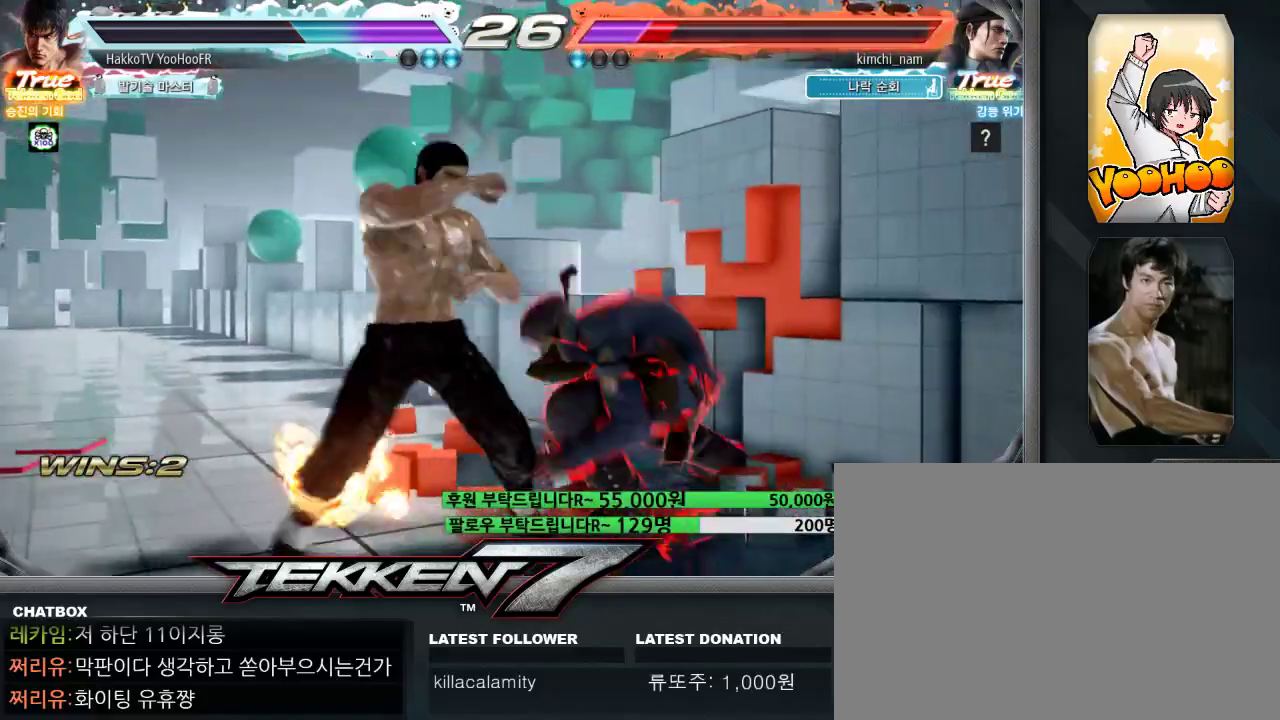
{"dt_ms": 500, "buttons": [], "left_stick": "left", "events": [[333, "left_stick", "left"]]}
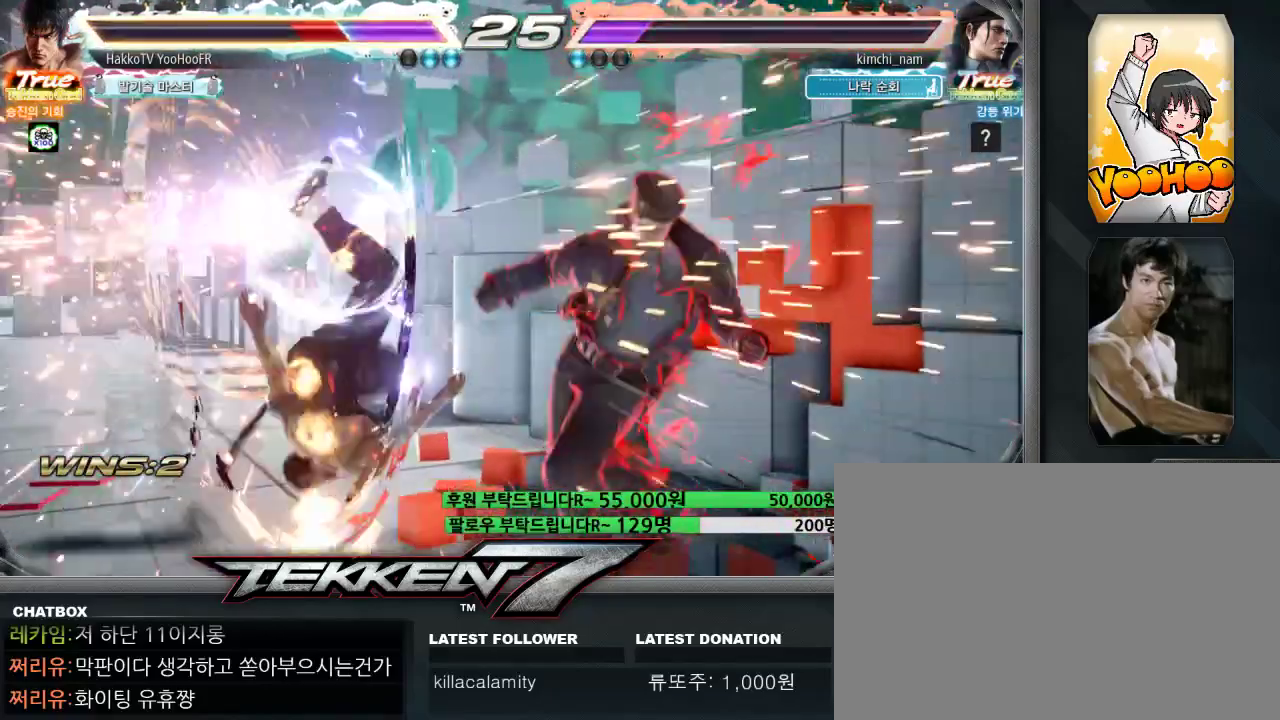
{"dt_ms": 500, "buttons": [], "left_stick": "center", "events": [[367, "left_stick", "center"]]}
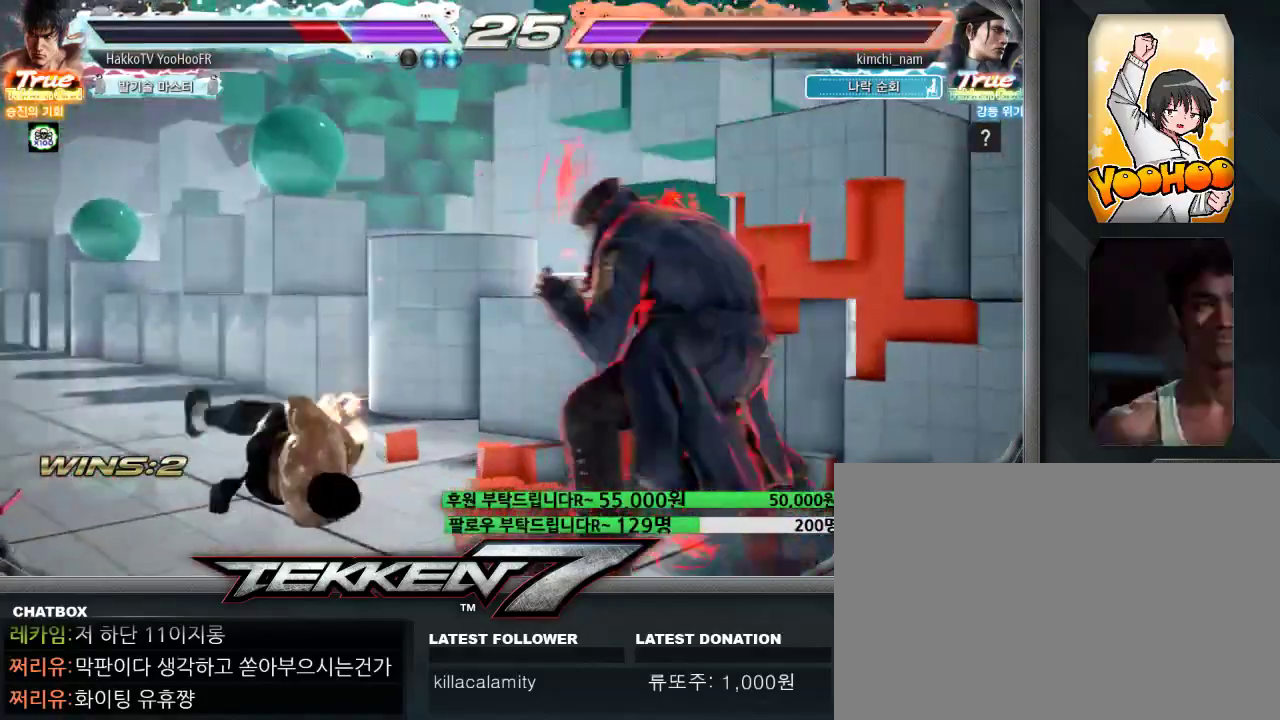
{"dt_ms": 500, "buttons": [], "left_stick": "center", "events": [[317, "SQUARE", "down"], [417, "SQUARE", "up"]]}
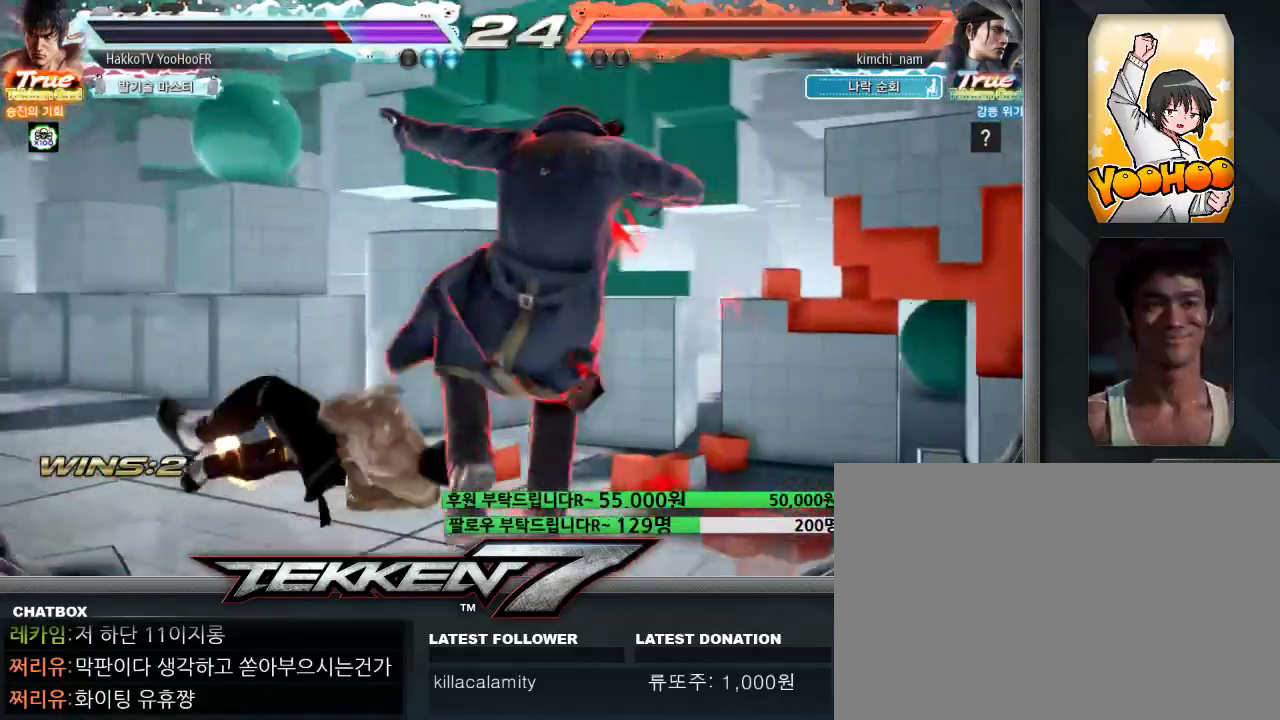
{"dt_ms": 500, "buttons": [], "left_stick": "left"}
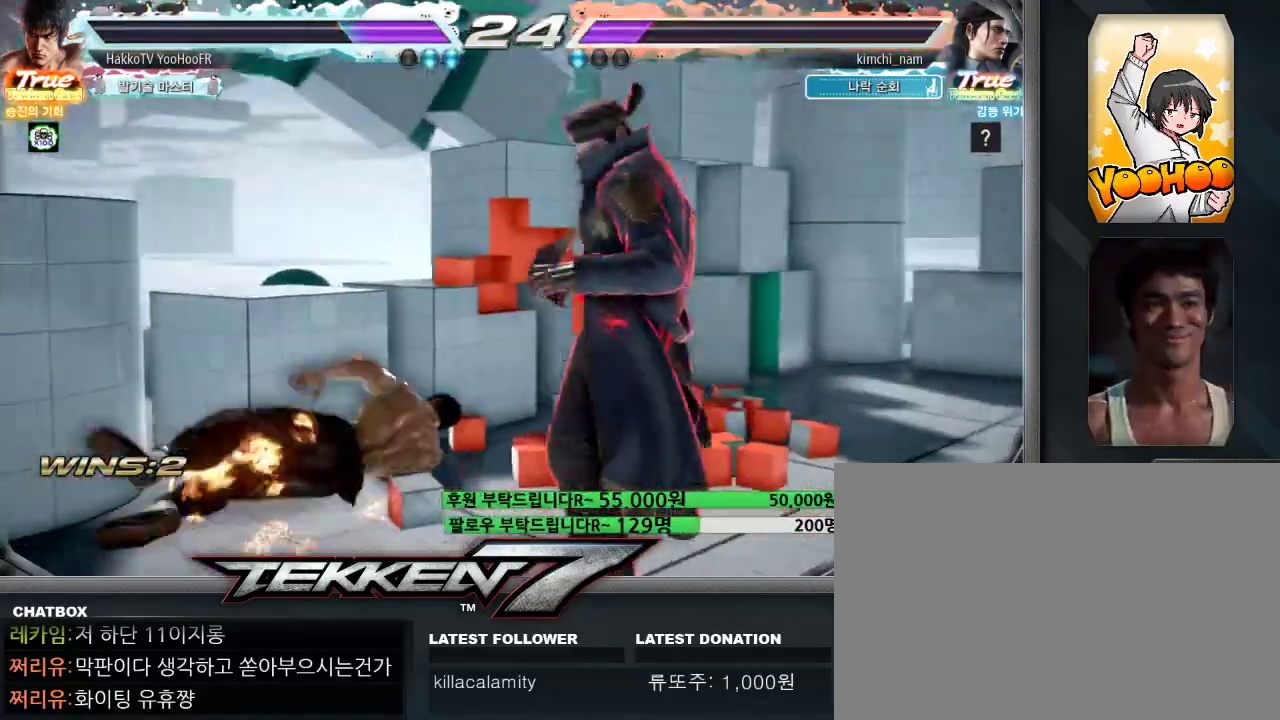
{"dt_ms": 500, "buttons": [], "left_stick": "center", "events": [[467, "left_stick", "center"]]}
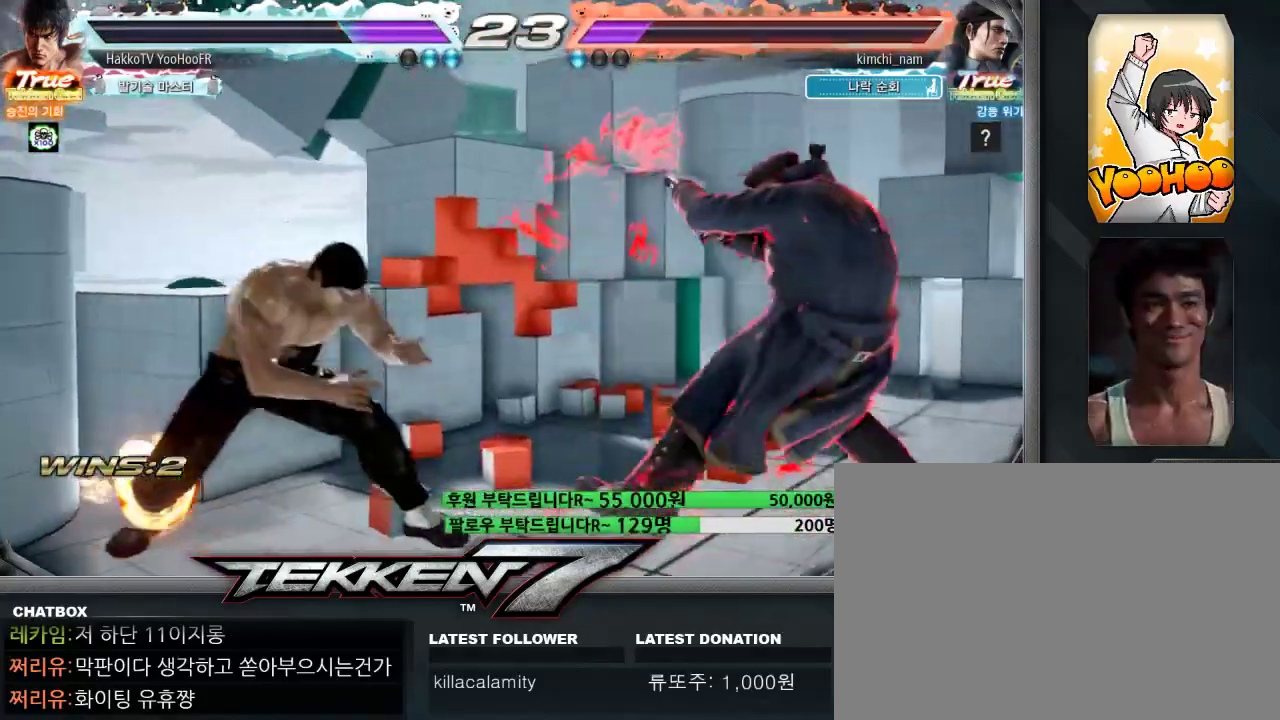
{"dt_ms": 500, "buttons": ["CROSS"], "left_stick": "center", "events": [[33, "SQUARE", "down"], [100, "SQUARE", "up"], [150, "TRIANGLE", "down"], [250, "TRIANGLE", "up"], [267, "CROSS", "down"], [333, "CROSS", "up"], [383, "CROSS", "down"], [450, "CROSS", "up"], [467, "CROSS", "down"]]}
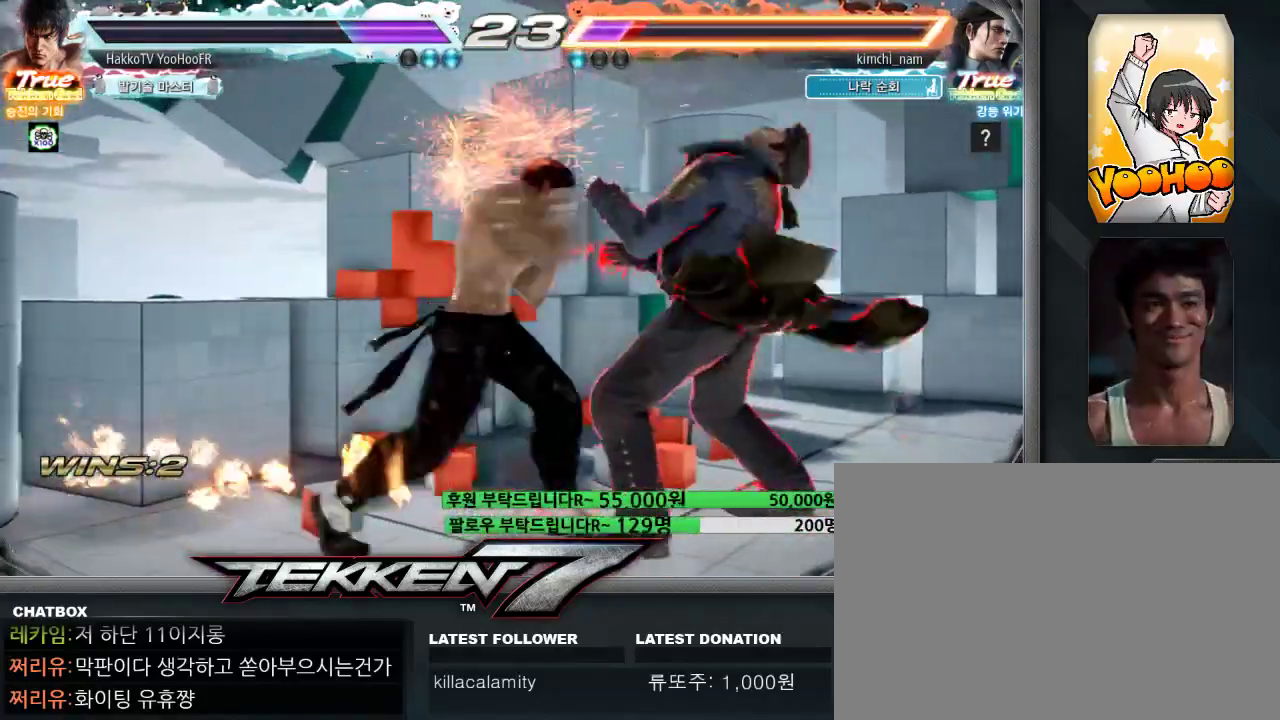
{"dt_ms": 500, "buttons": ["CROSS"], "left_stick": "center", "events": [[17, "CROSS", "up"], [100, "CROSS", "down"], [150, "CROSS", "up"], [217, "CROSS", "down"]]}
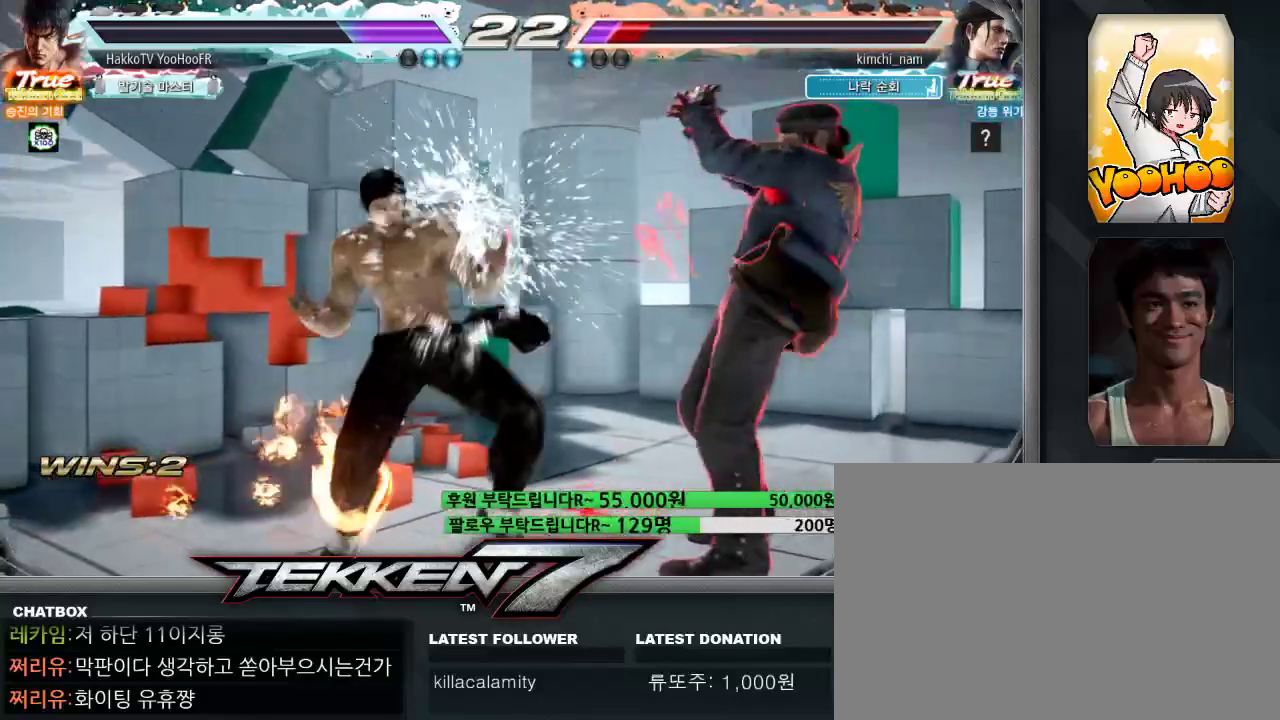
{"dt_ms": 500, "buttons": [], "left_stick": "left", "events": [[17, "CROSS", "up"], [133, "left_stick", "left"]]}
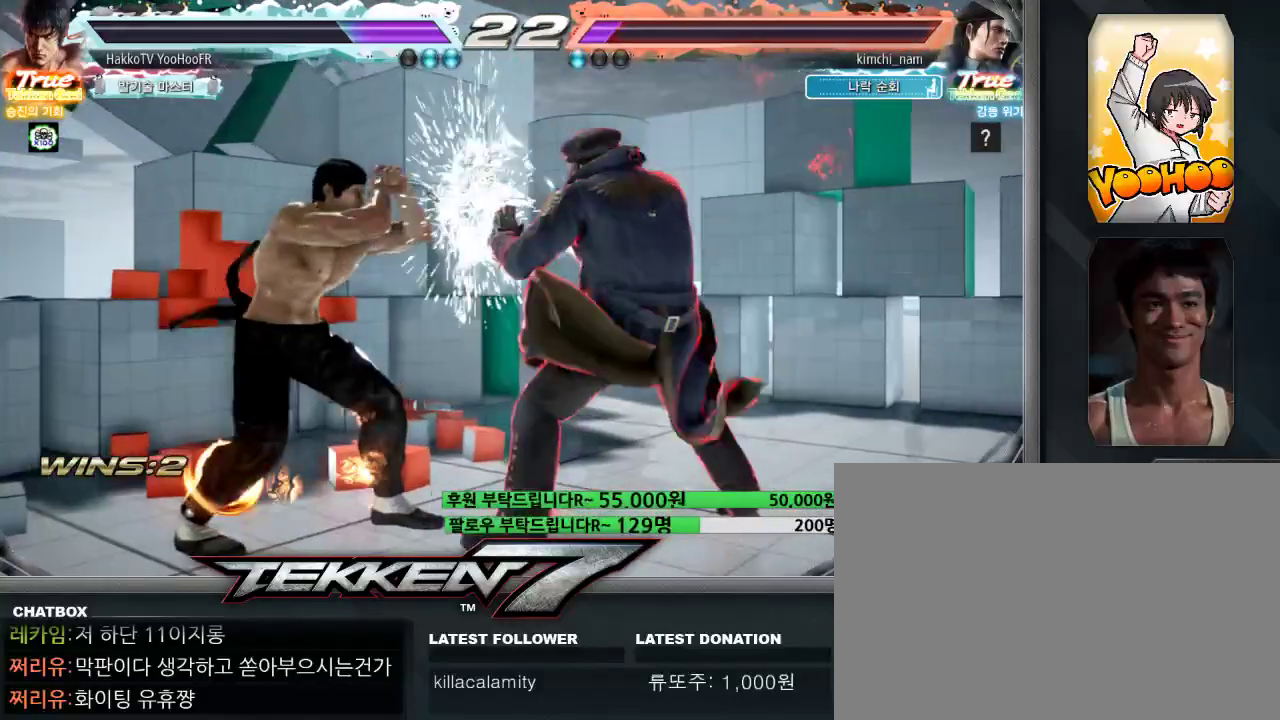
{"dt_ms": 500, "buttons": [], "left_stick": "center", "events": [[200, "left_stick", "center"]]}
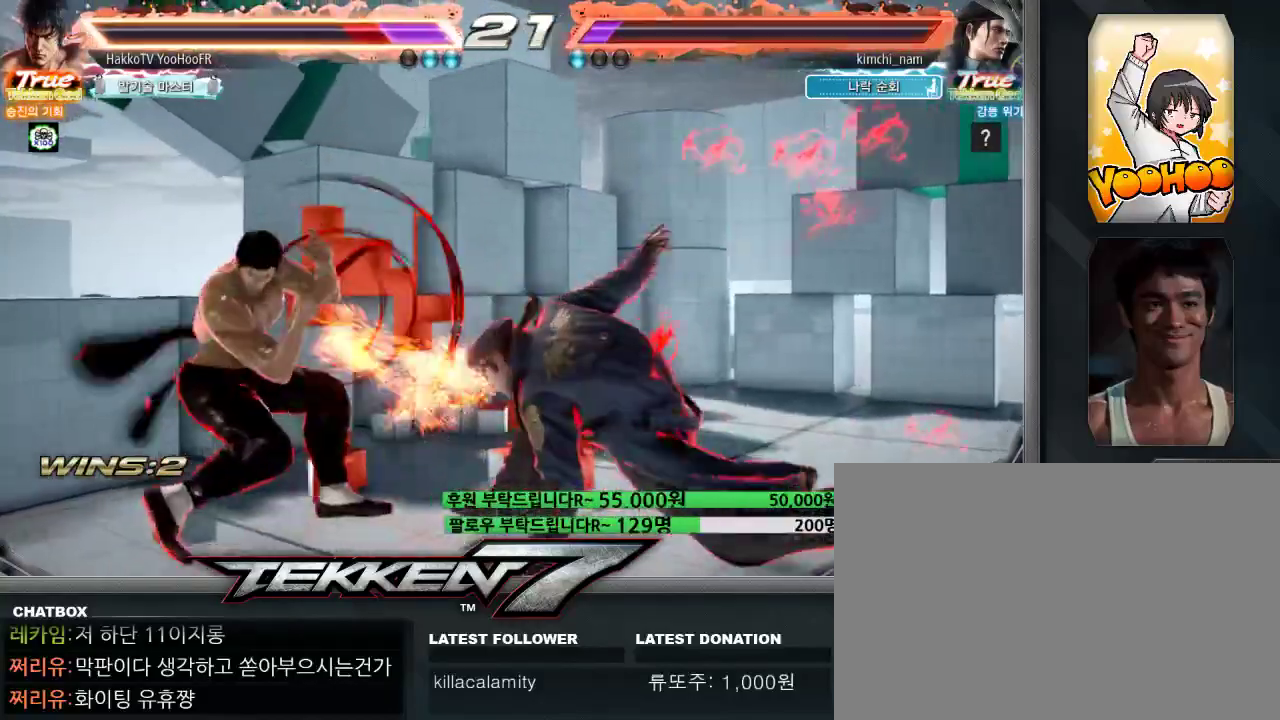
{"dt_ms": 500, "buttons": [], "left_stick": "center", "events": []}
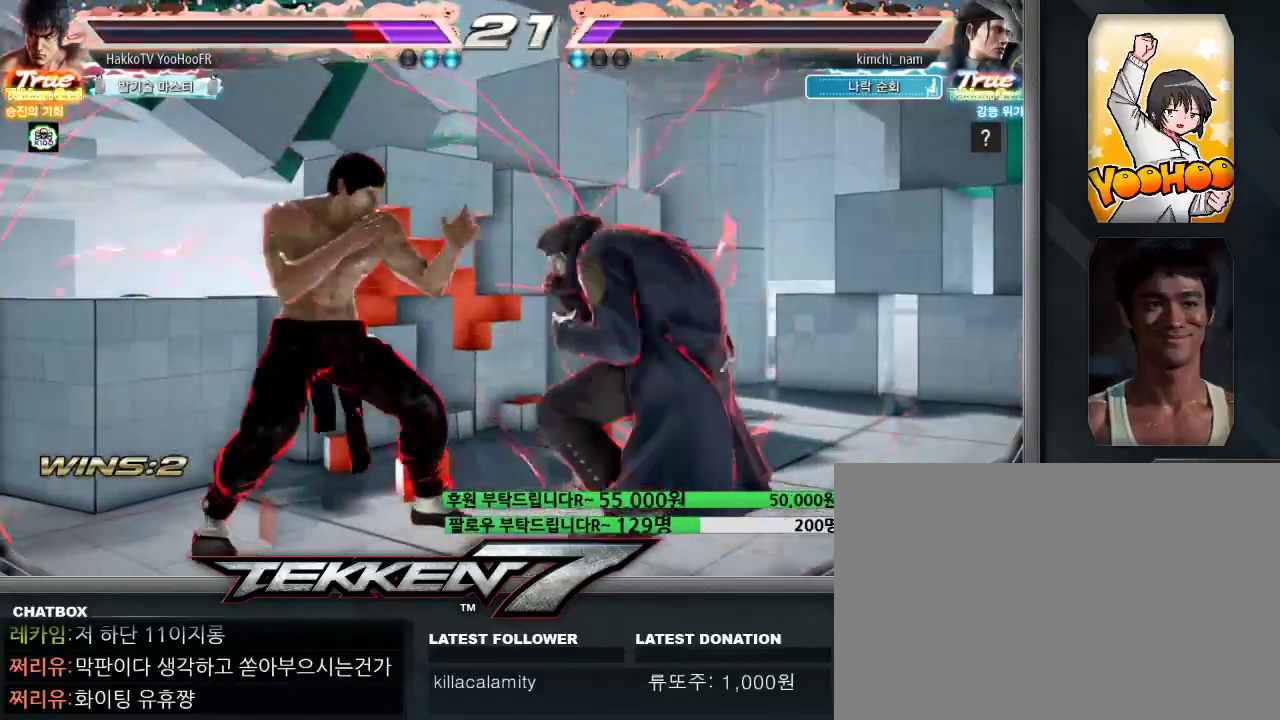
{"dt_ms": 500, "buttons": [], "left_stick": "center", "events": [[50, "left_stick", "left"], [333, "left_stick", "center"], [433, "left_stick", "right"], [500, "left_stick", "center"]]}
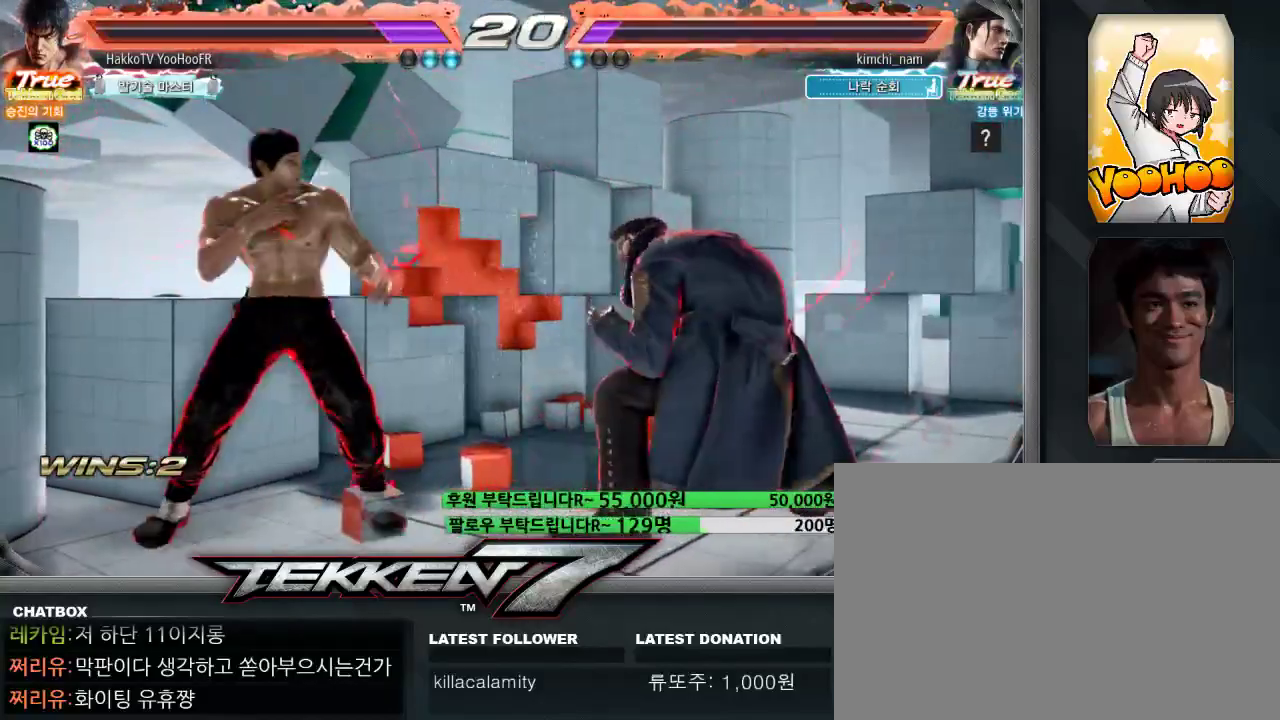
{"dt_ms": 500, "buttons": [], "left_stick": "right", "events": [[33, "left_stick", "right"], [150, "left_stick", "left"], [417, "left_stick", "center"], [467, "left_stick", "right"]]}
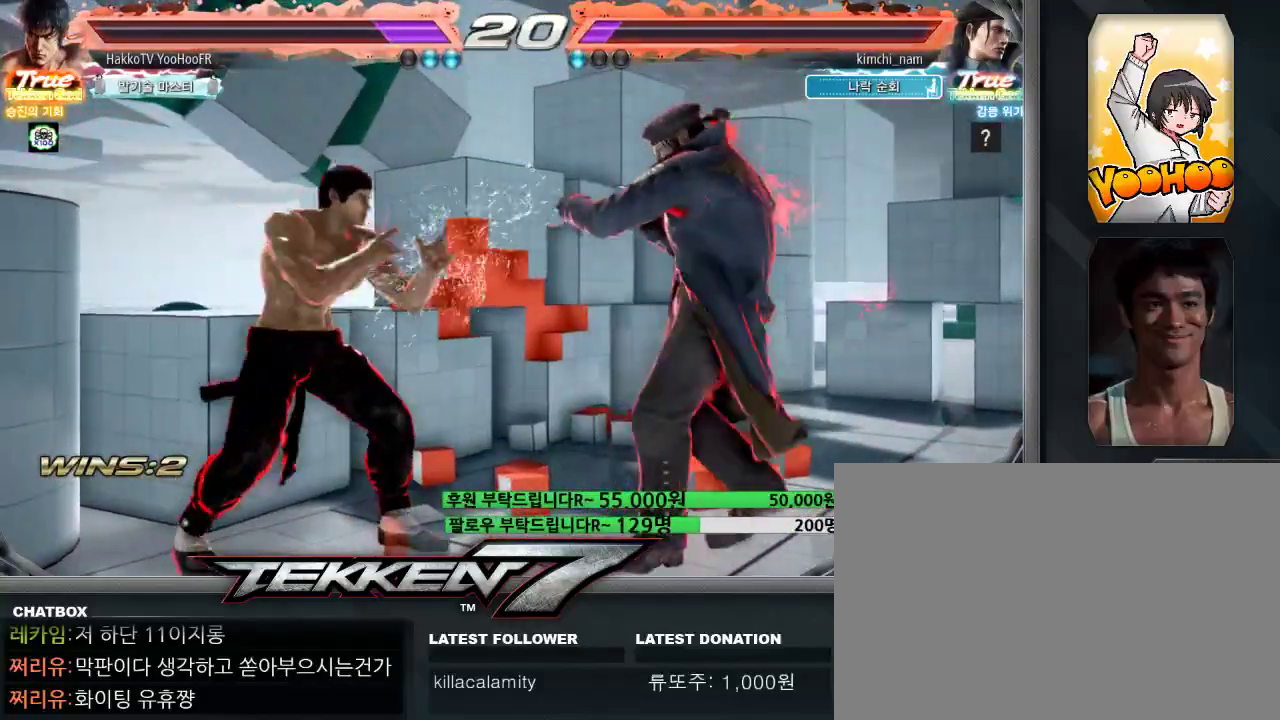
{"dt_ms": 500, "buttons": [], "left_stick": "left", "events": [[200, "left_stick", "center"], [317, "left_stick", "left"]]}
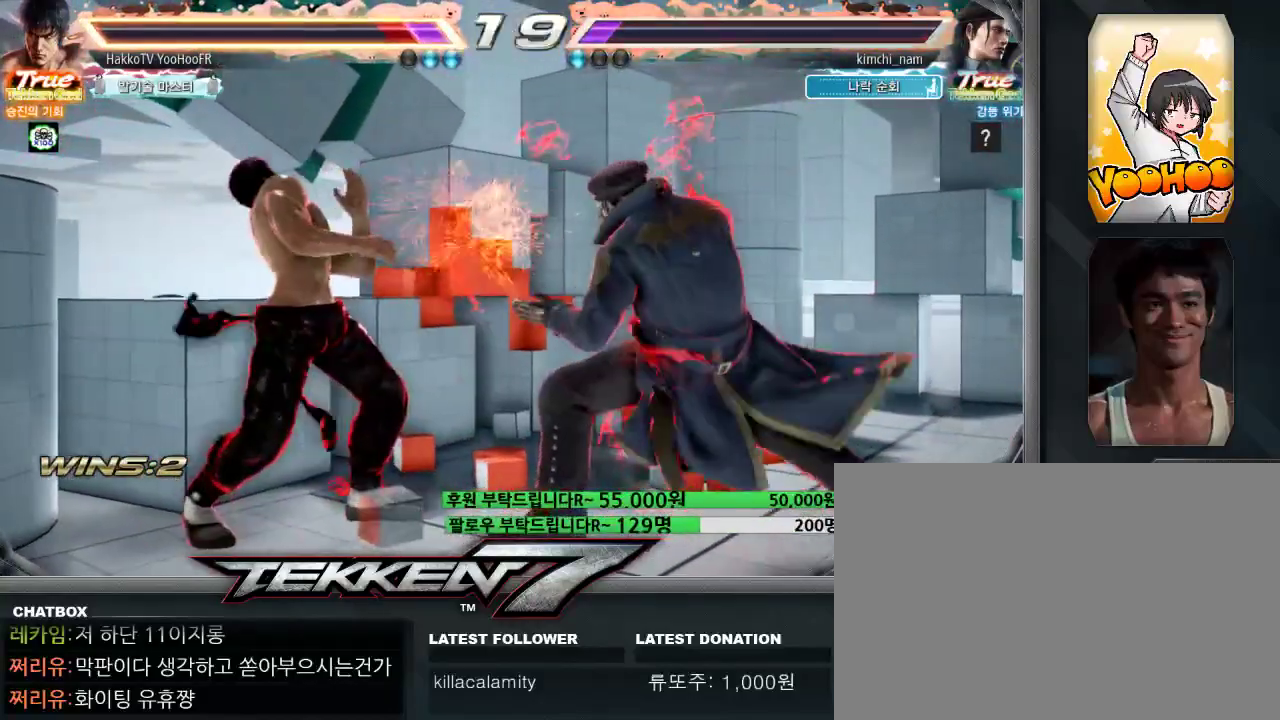
{"dt_ms": 500, "buttons": [], "left_stick": "left", "events": [[83, "left_stick", "center"], [133, "left_stick", "down-right"], [217, "left_stick", "left"], [317, "left_stick", "center"], [367, "left_stick", "left"]]}
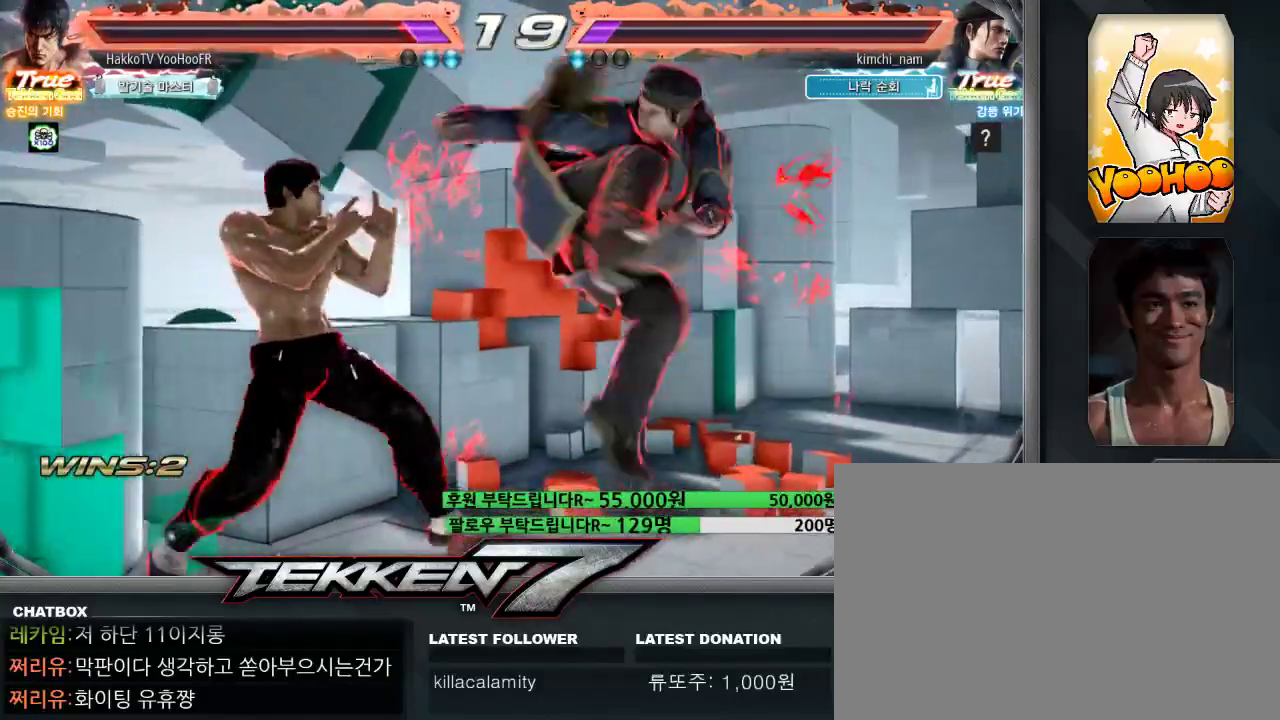
{"dt_ms": 500, "buttons": [], "left_stick": "right", "events": [[167, "left_stick", "center"], [217, "left_stick", "right"], [267, "left_stick", "center"], [333, "left_stick", "right"]]}
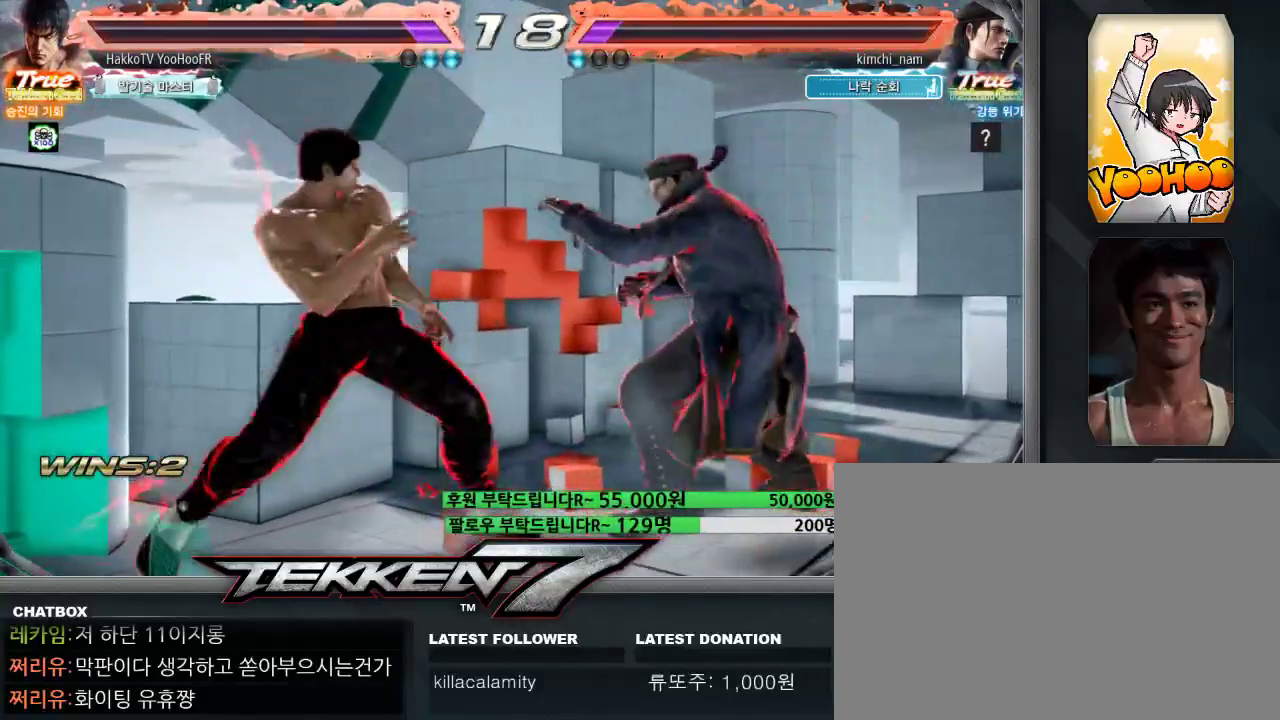
{"dt_ms": 500, "buttons": [], "left_stick": "left", "events": [[33, "SQUARE", "down"], [33, "left_stick", "down-right"], [117, "SQUARE", "up"], [317, "left_stick", "center"], [367, "left_stick", "left"]]}
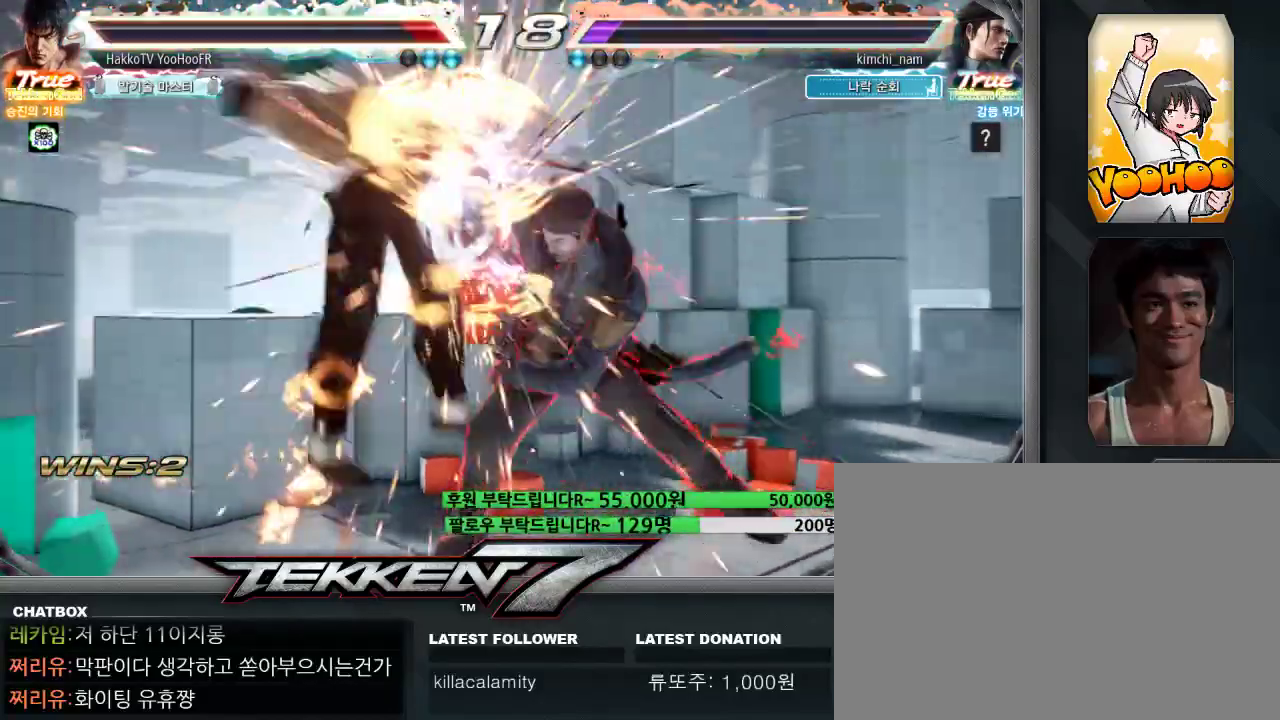
{"dt_ms": 500, "buttons": [], "left_stick": "center", "events": [[317, "left_stick", "center"]]}
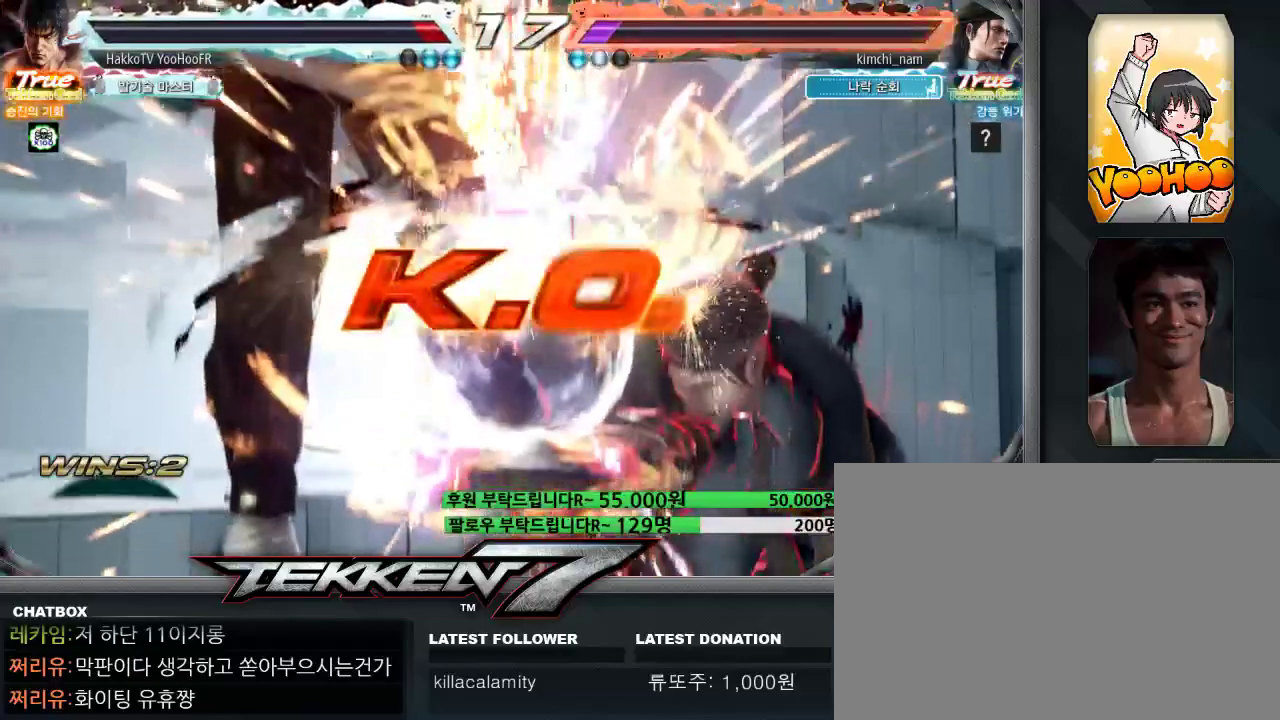
{"dt_ms": 500, "buttons": [], "left_stick": "center", "events": []}
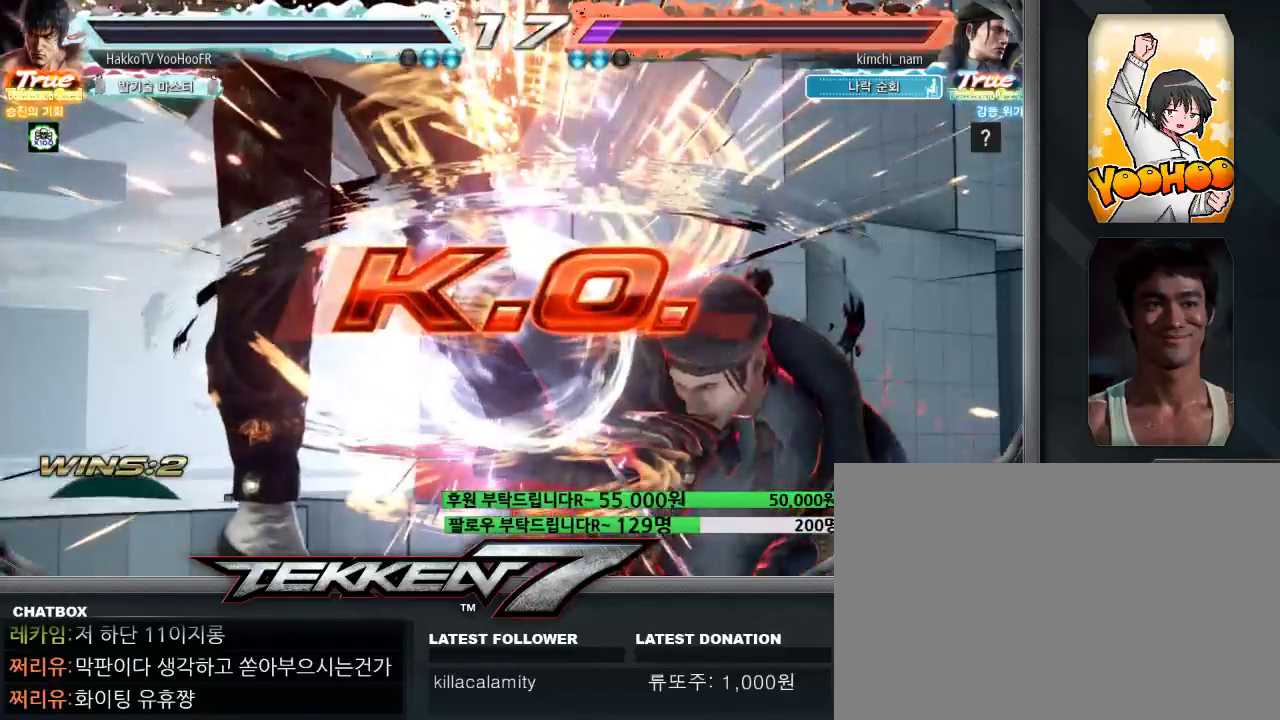
{"dt_ms": 500, "buttons": [], "left_stick": "center", "events": []}
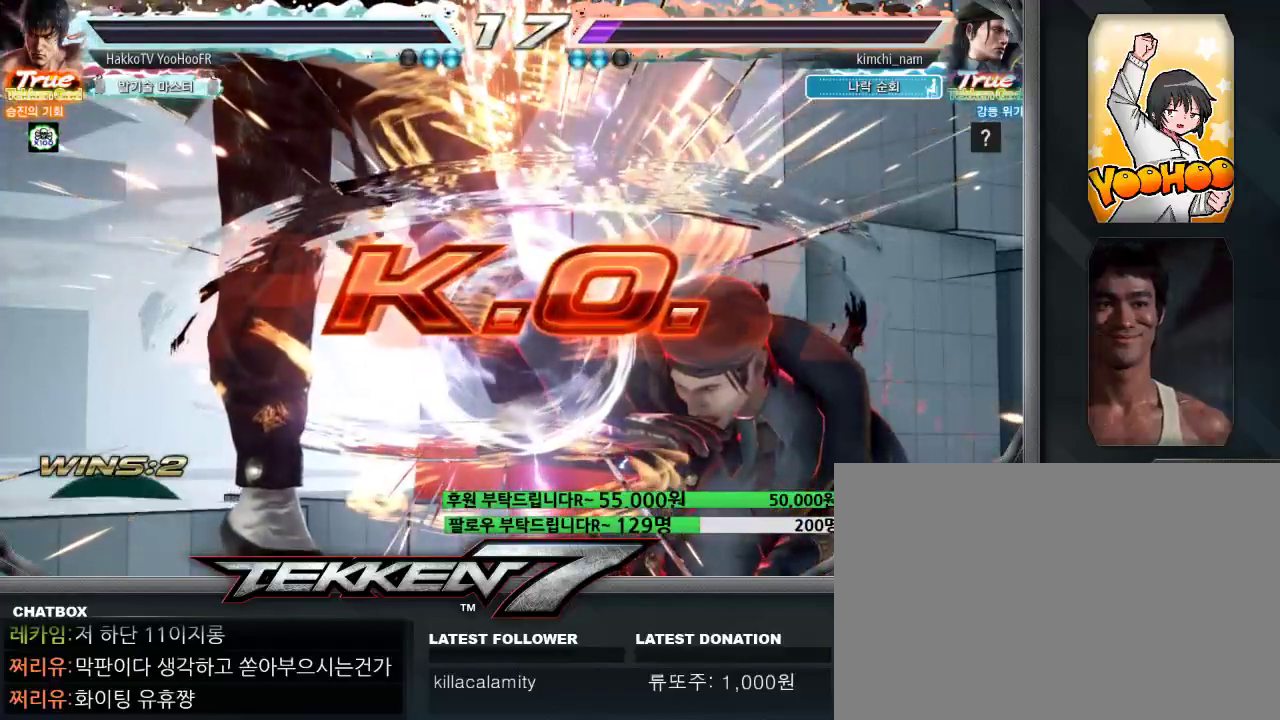
{"dt_ms": 500, "buttons": [], "left_stick": "center", "events": []}
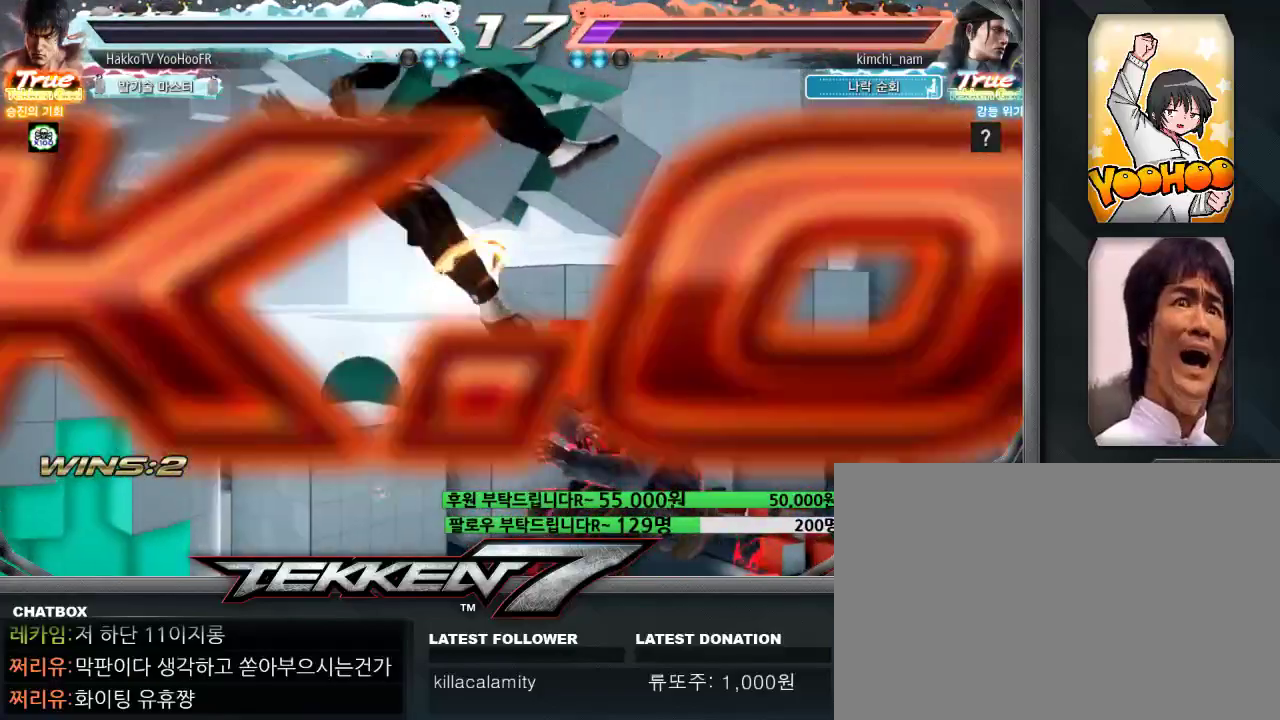
{"dt_ms": 500, "buttons": [], "left_stick": "center", "events": []}
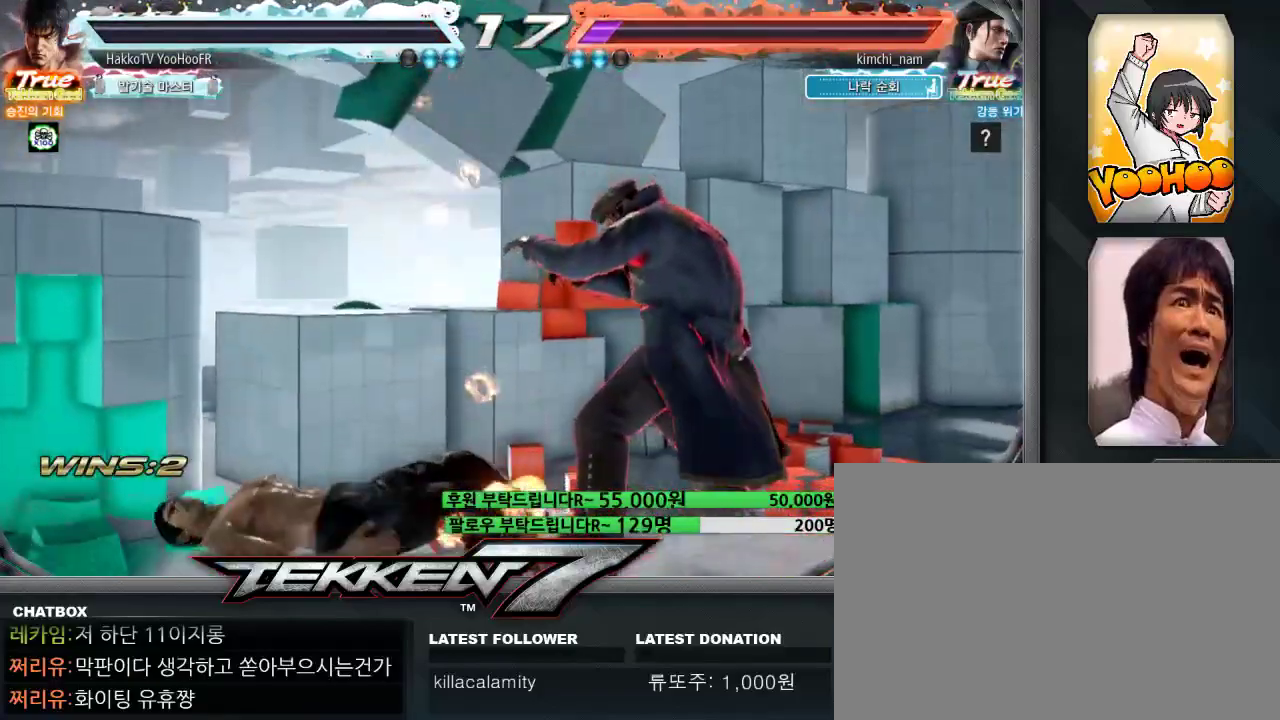
{"dt_ms": 500, "buttons": [], "left_stick": "center", "events": []}
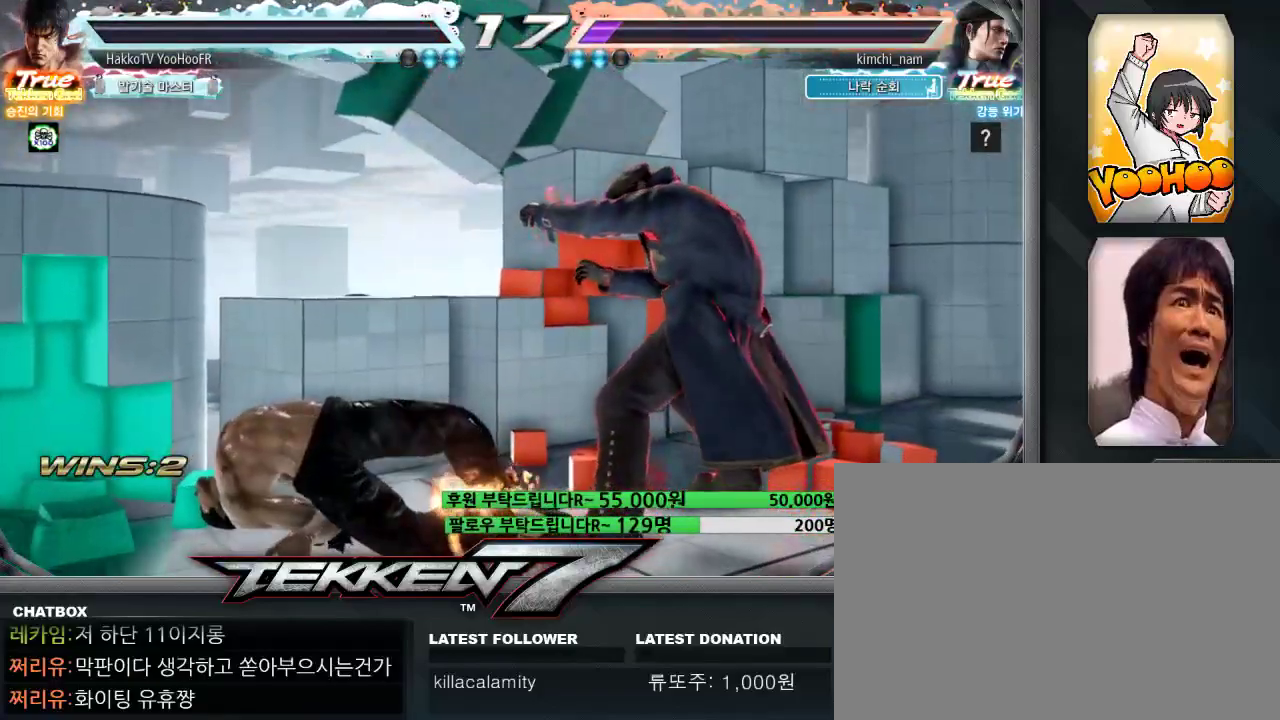
{"dt_ms": 500, "buttons": [], "left_stick": "center", "events": []}
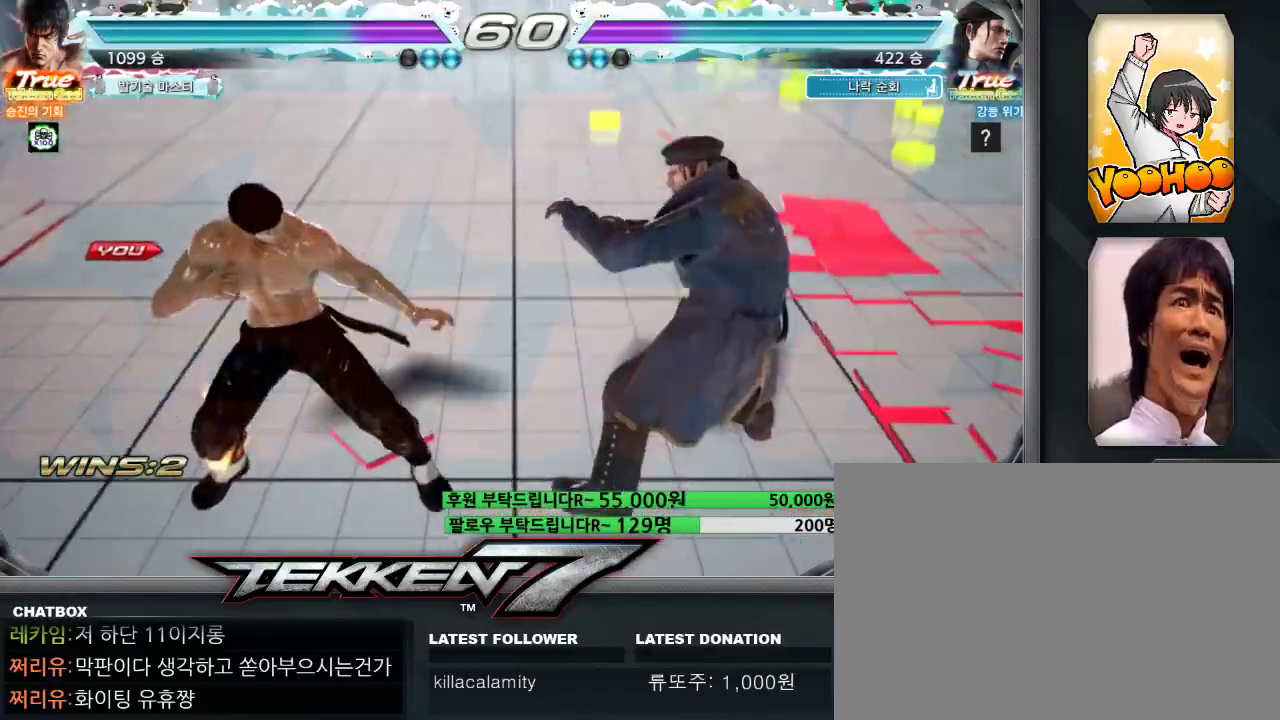
{"dt_ms": 500, "buttons": [], "left_stick": "center", "events": []}
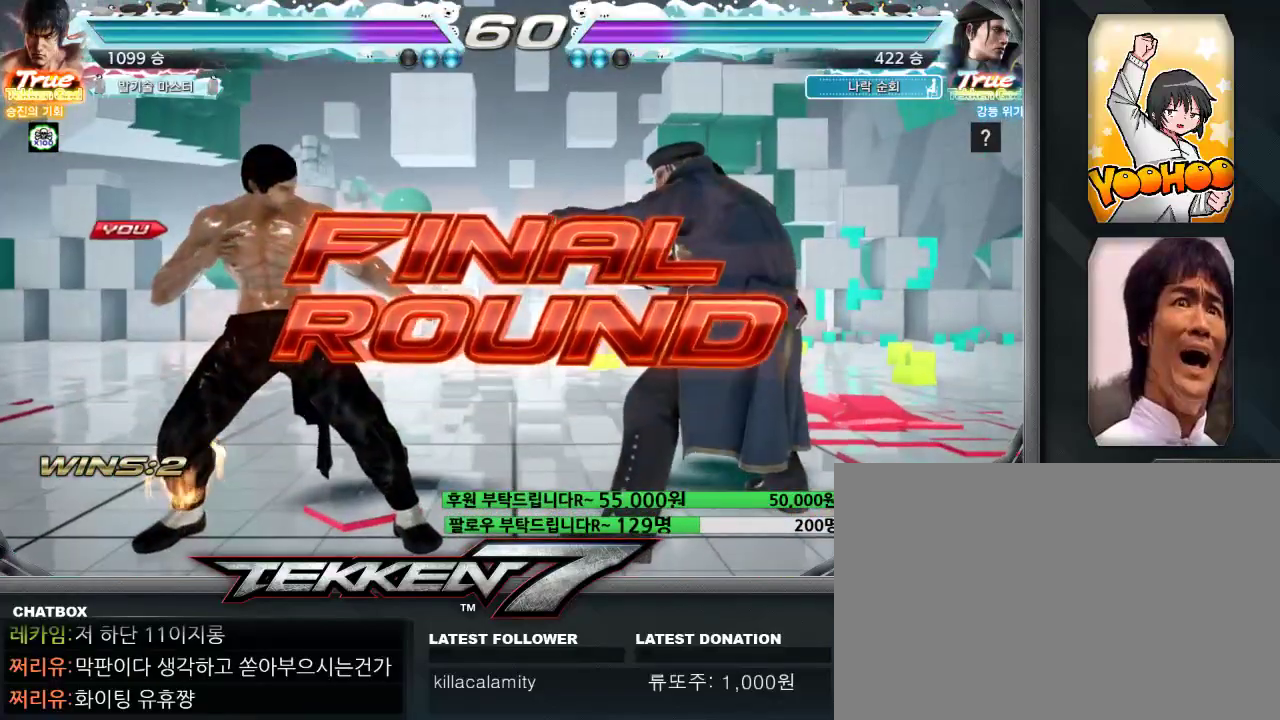
{"dt_ms": 500, "buttons": [], "left_stick": "center", "events": []}
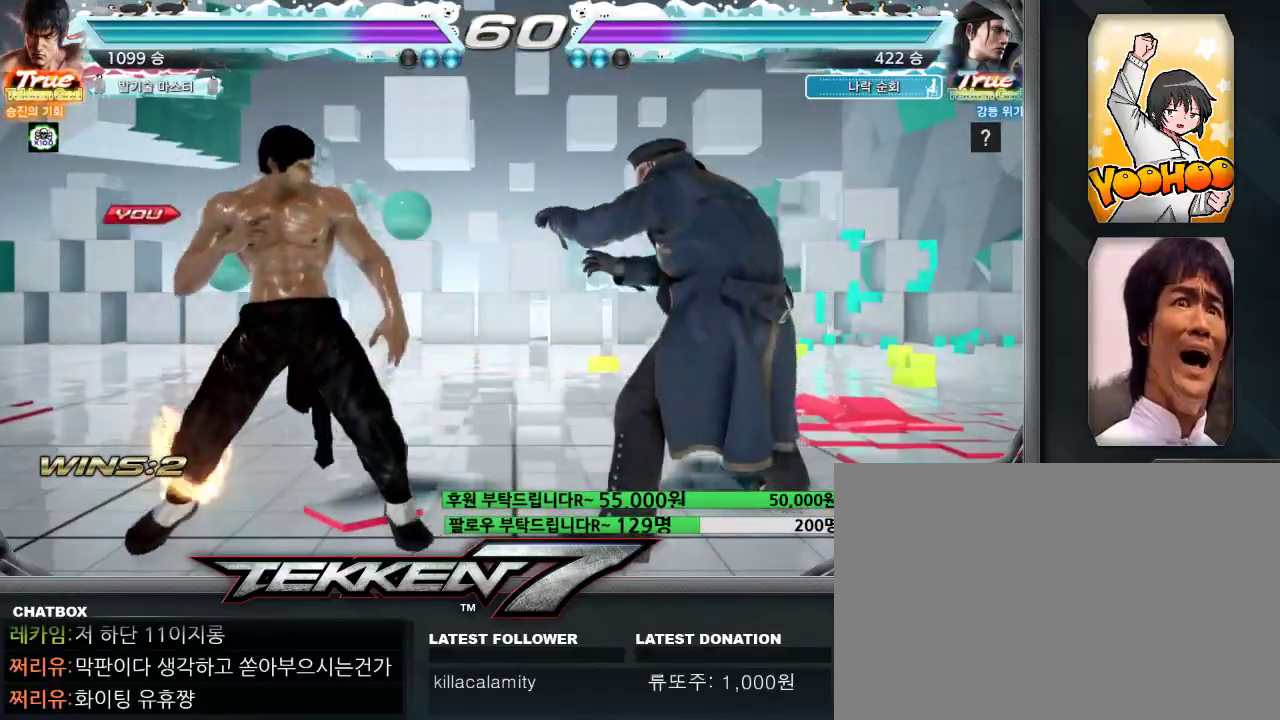
{"dt_ms": 500, "buttons": [], "left_stick": "center", "events": []}
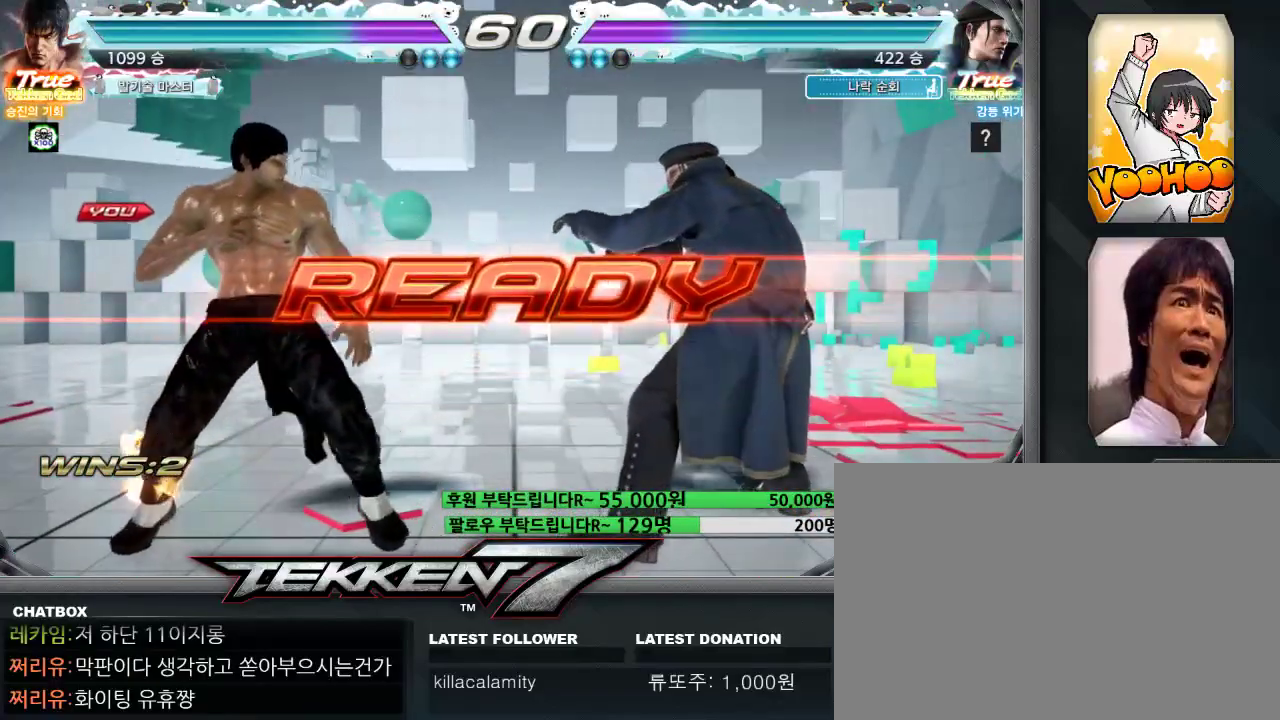
{"dt_ms": 500, "buttons": ["CROSS", "CIRCLE"], "left_stick": "center", "events": [[200, "CIRCLE", "down"], [200, "CROSS", "down"], [233, "CIRCLE", "up"], [233, "CROSS", "up"], [367, "CIRCLE", "down"], [367, "CROSS", "down"], [433, "CIRCLE", "up"], [433, "CROSS", "up"], [483, "CROSS", "down"], [500, "CIRCLE", "down"]]}